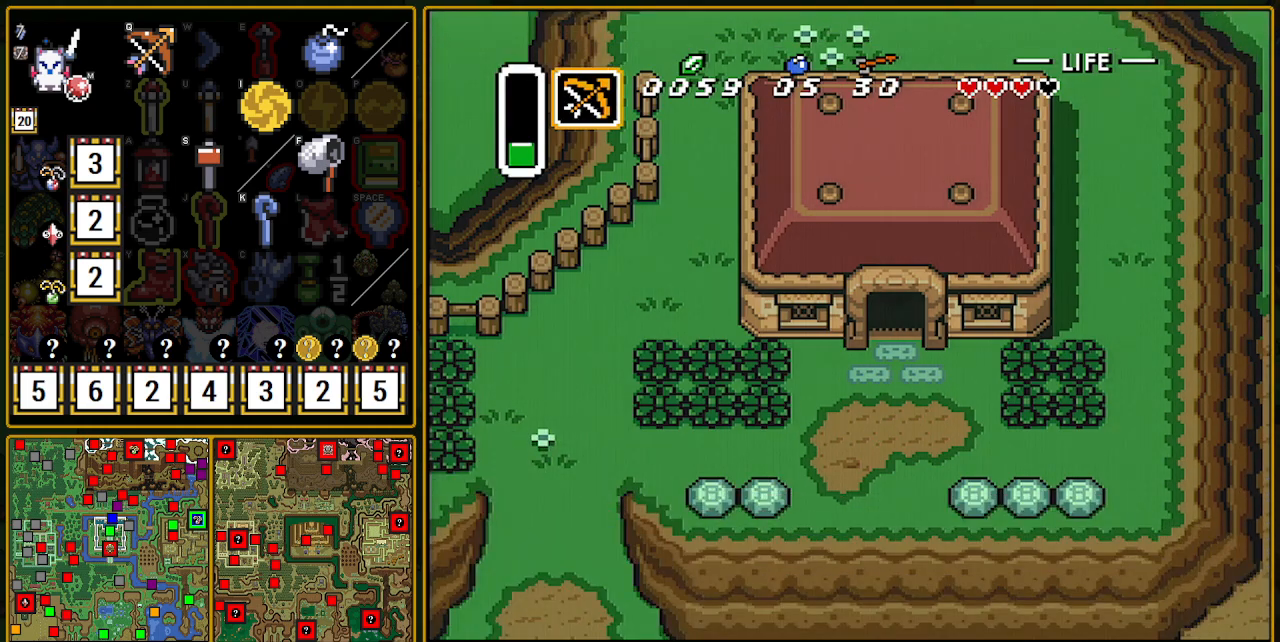
Gameplay with a controller (Nintendo layout); each line is a JSON object with the inputs held at the frame after it. "events" lists button and stick changes between this image and that frame as [ms after this image, input, new state], when the widget could be followed in between. Not read: L3 R3.
{"buttons": ["A"], "events": [[367, "A", "down"], [383, "DPAD_DOWN", "up"]]}
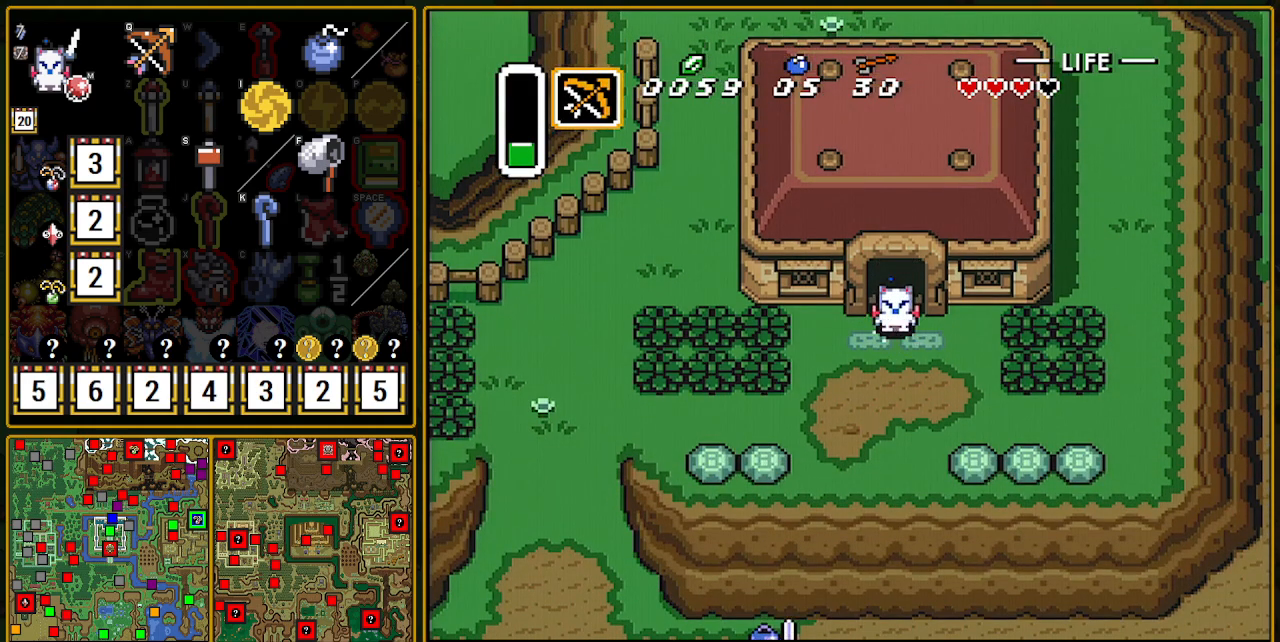
{"buttons": ["A"], "events": []}
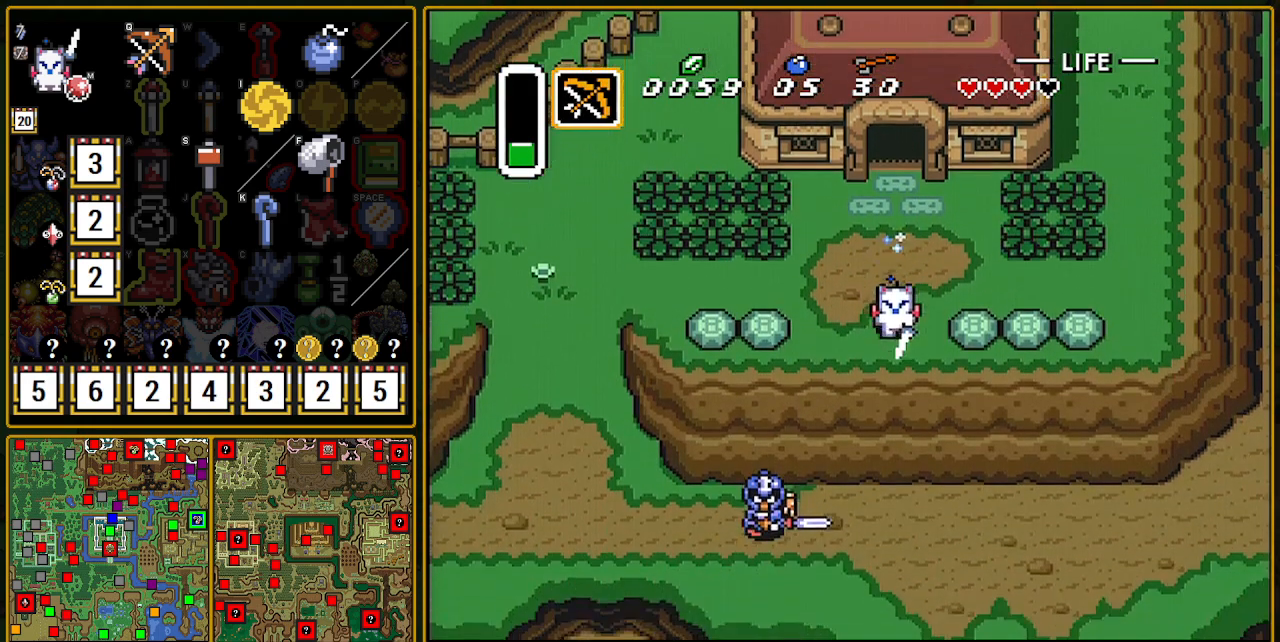
{"buttons": ["DPAD_DOWN"], "events": [[450, "DPAD_DOWN", "down"], [500, "A", "up"]]}
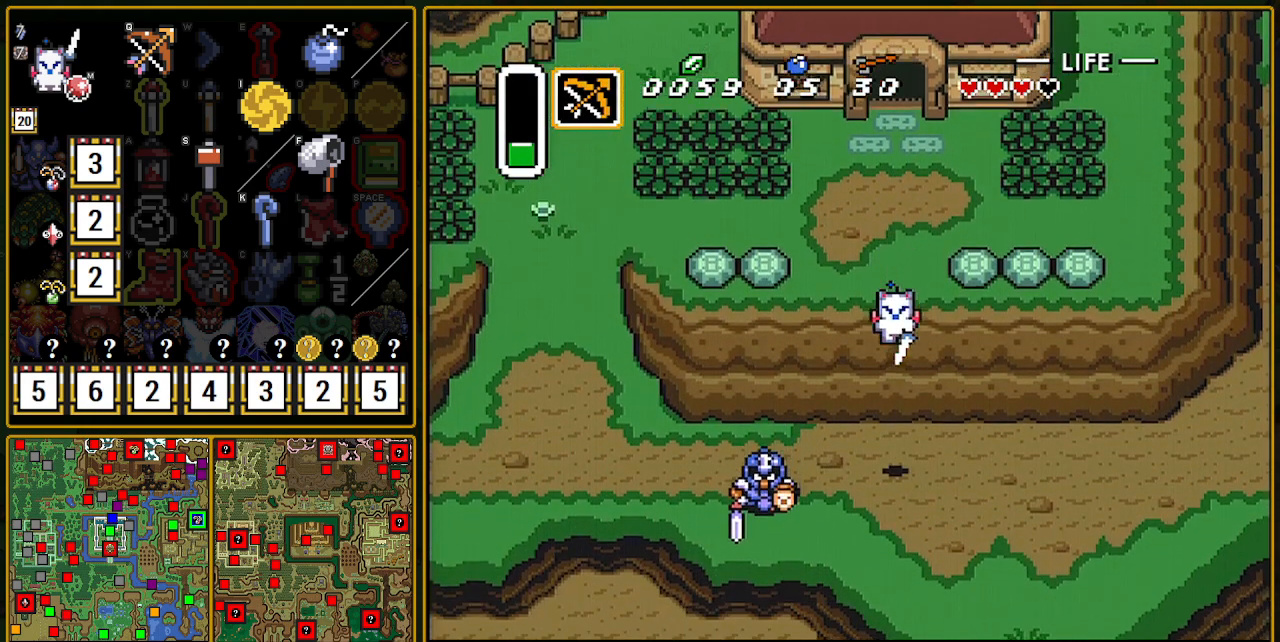
{"buttons": ["A", "DPAD_DOWN"], "events": [[317, "A", "down"]]}
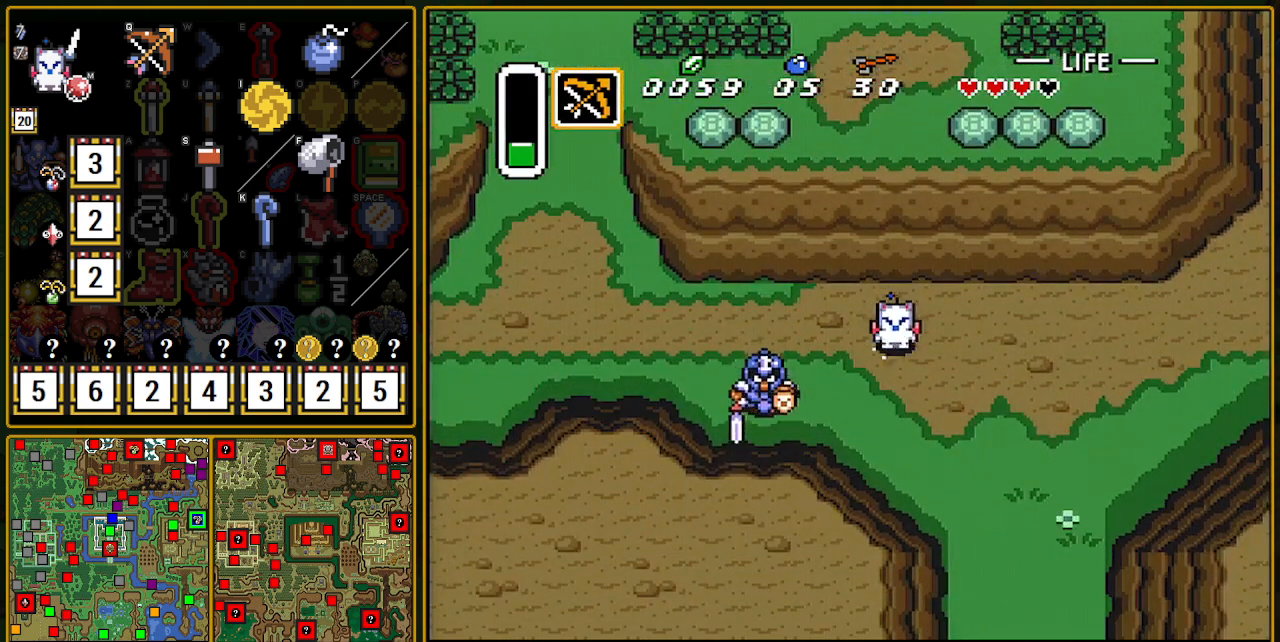
{"buttons": ["A"], "events": [[67, "DPAD_DOWN", "up"]]}
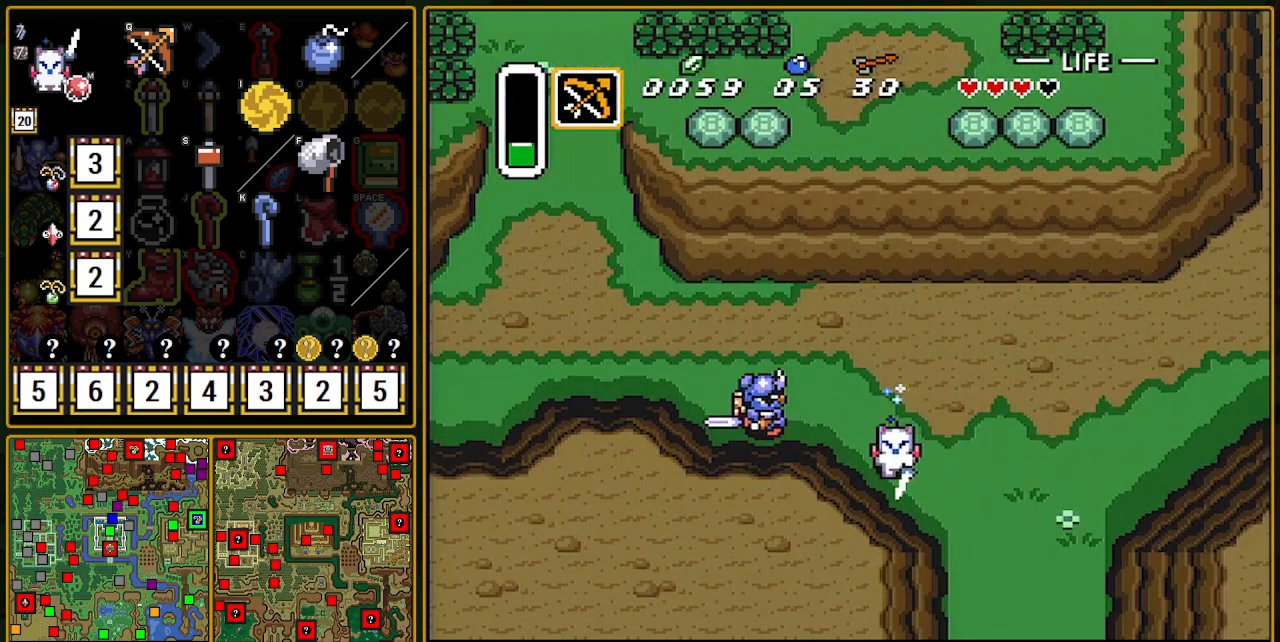
{"buttons": ["A"], "events": []}
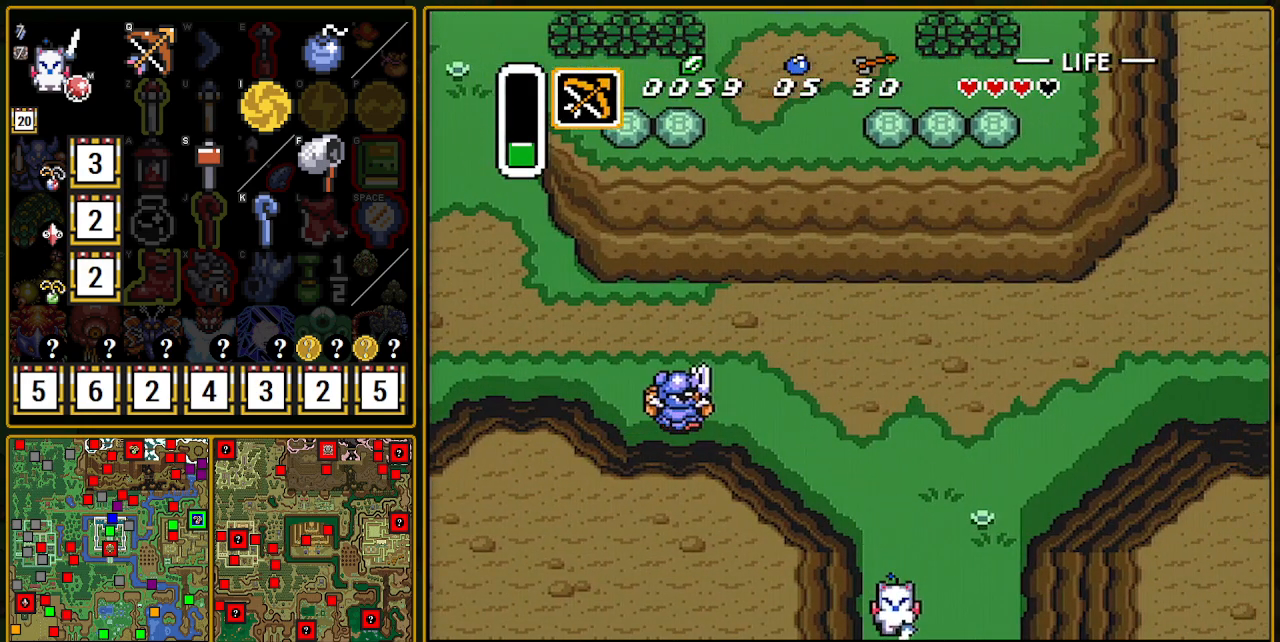
{"buttons": ["DPAD_DOWN"], "events": [[400, "A", "up"], [433, "DPAD_DOWN", "down"]]}
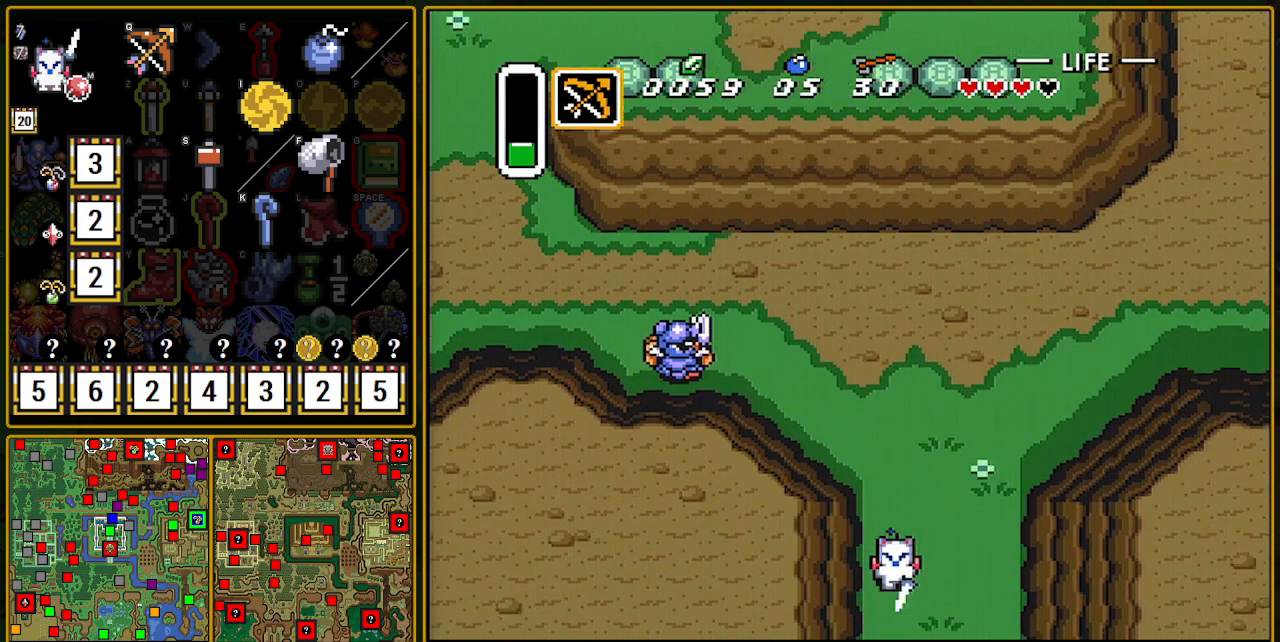
{"buttons": ["DPAD_DOWN"], "events": []}
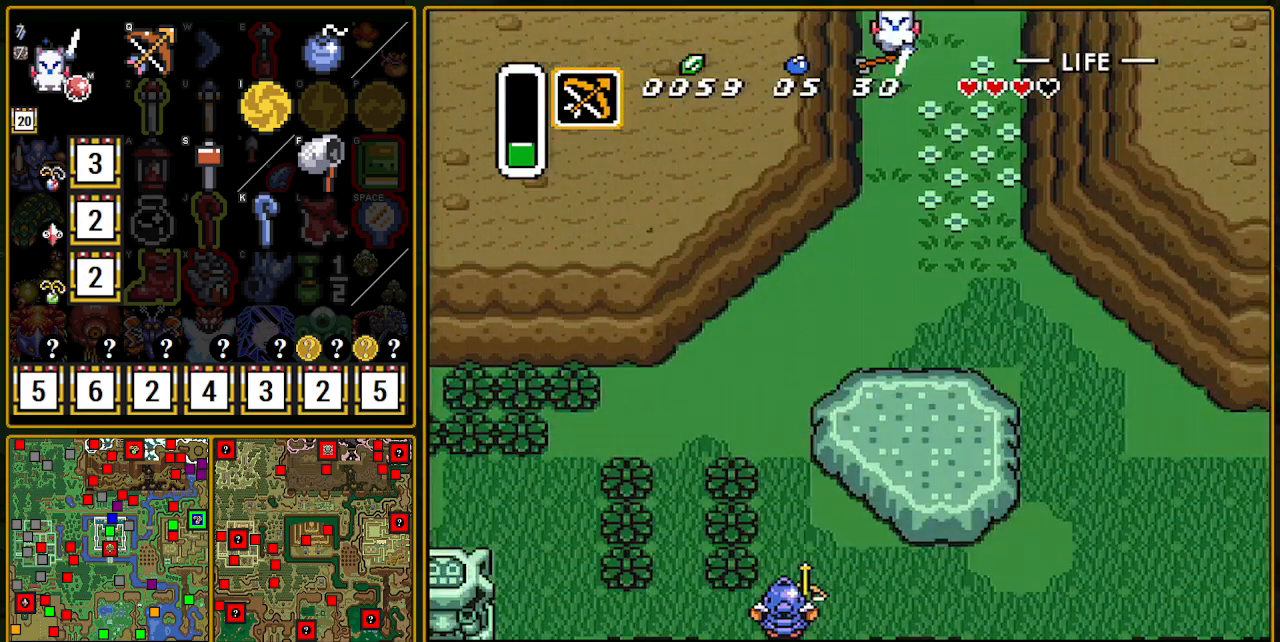
{"buttons": ["DPAD_DOWN"], "events": []}
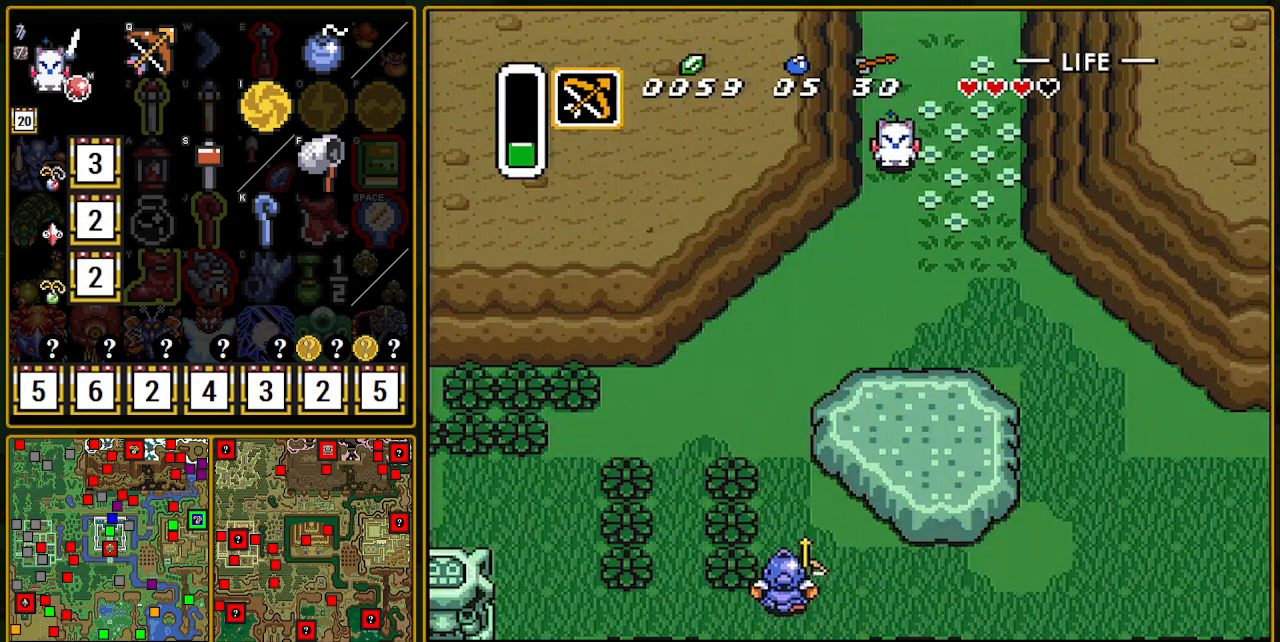
{"buttons": ["A"], "events": [[250, "DPAD_DOWN", "up"], [250, "DPAD_LEFT", "down"], [283, "A", "down"], [383, "DPAD_LEFT", "up"]]}
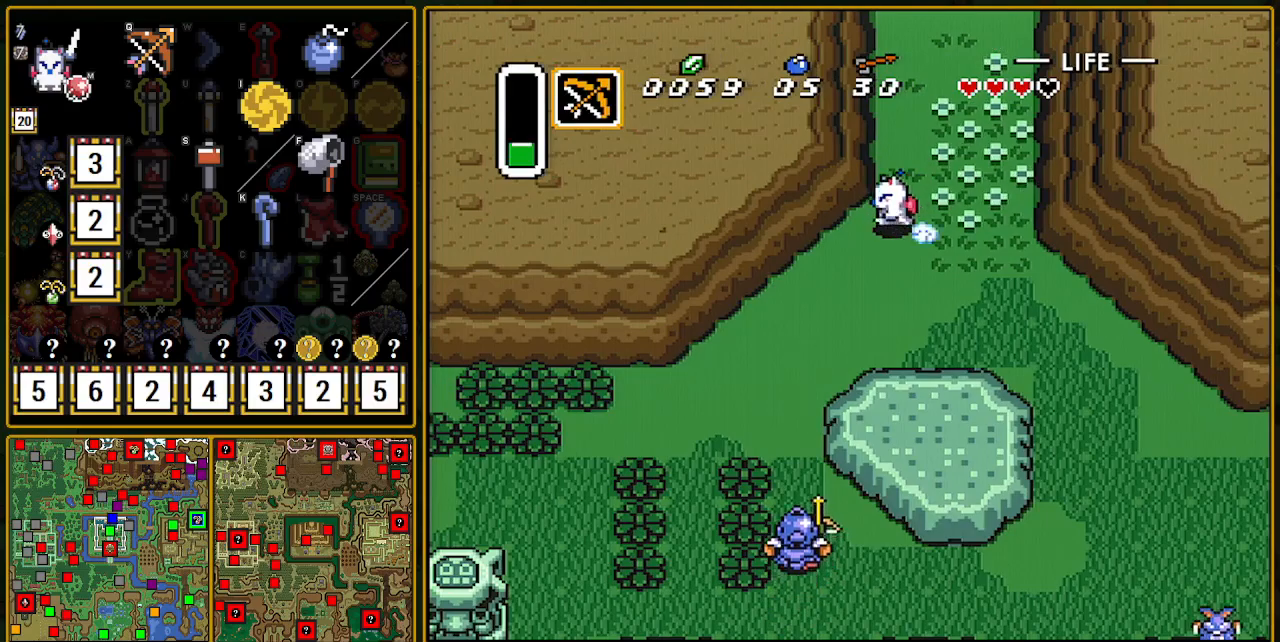
{"buttons": ["A"], "events": []}
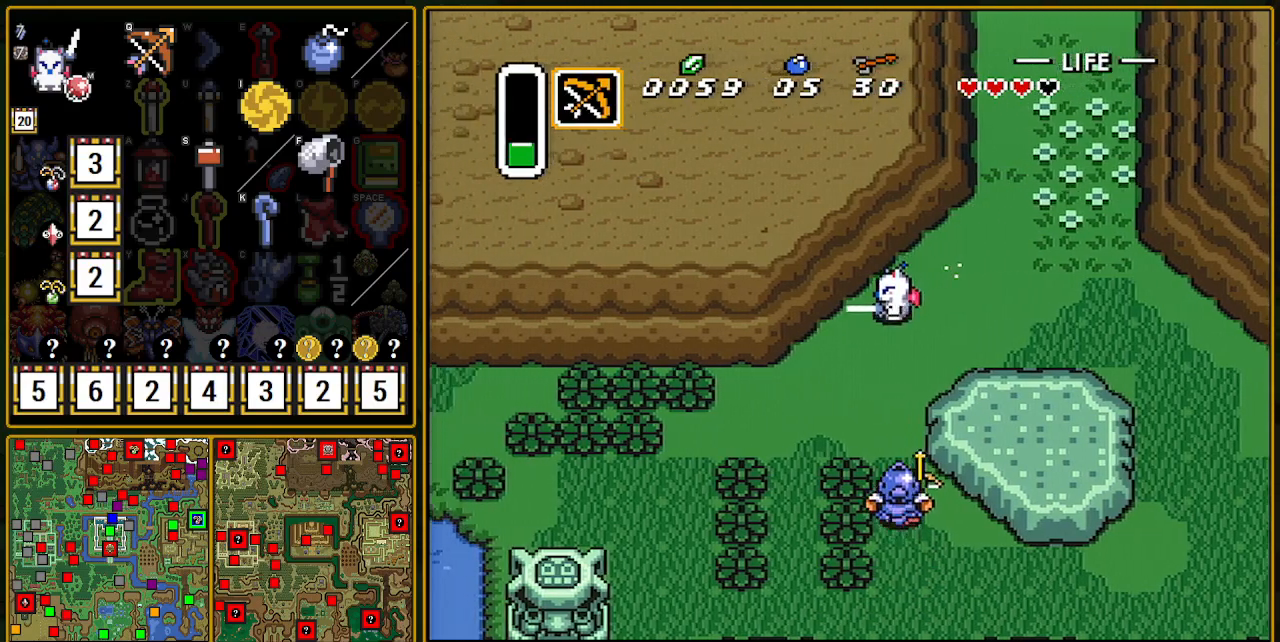
{"buttons": [], "events": [[200, "A", "up"]]}
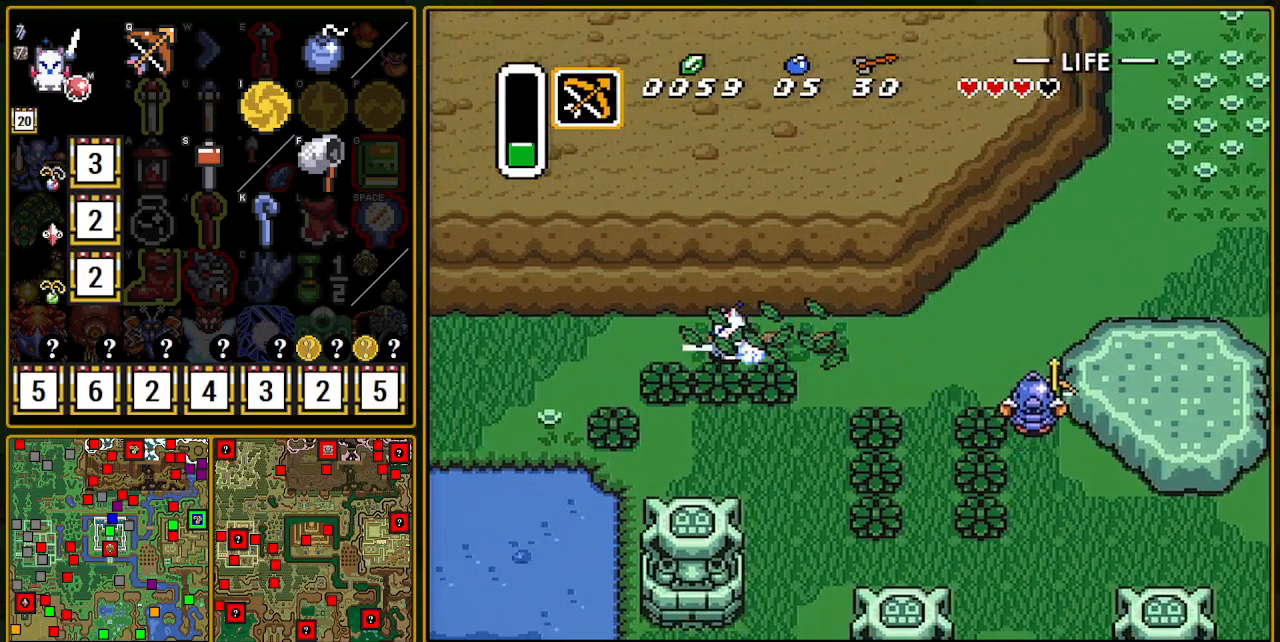
{"buttons": ["A"], "events": [[183, "DPAD_DOWN", "down"], [233, "A", "down"], [333, "DPAD_DOWN", "up"]]}
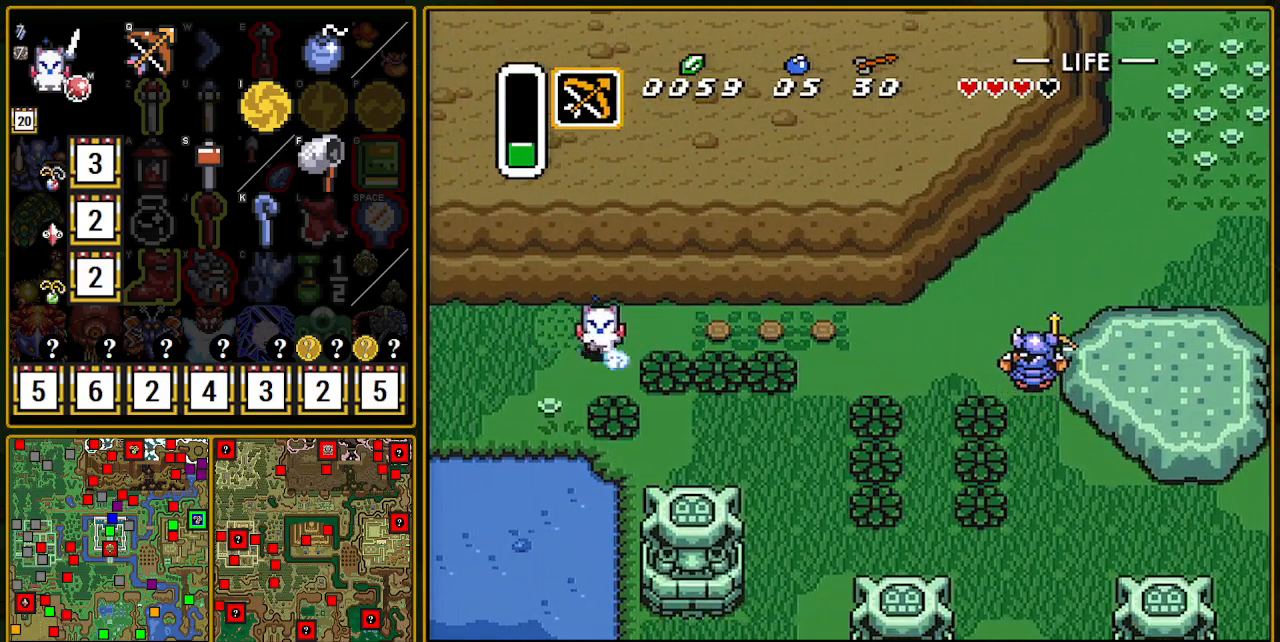
{"buttons": ["A"], "events": []}
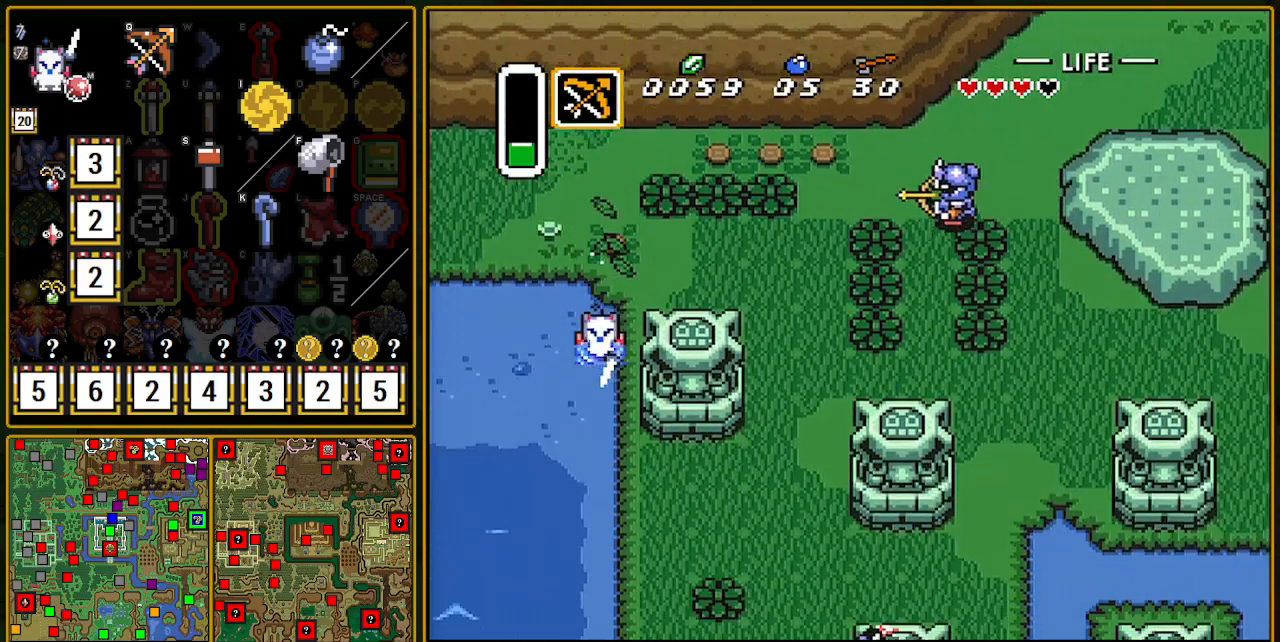
{"buttons": ["A"], "events": []}
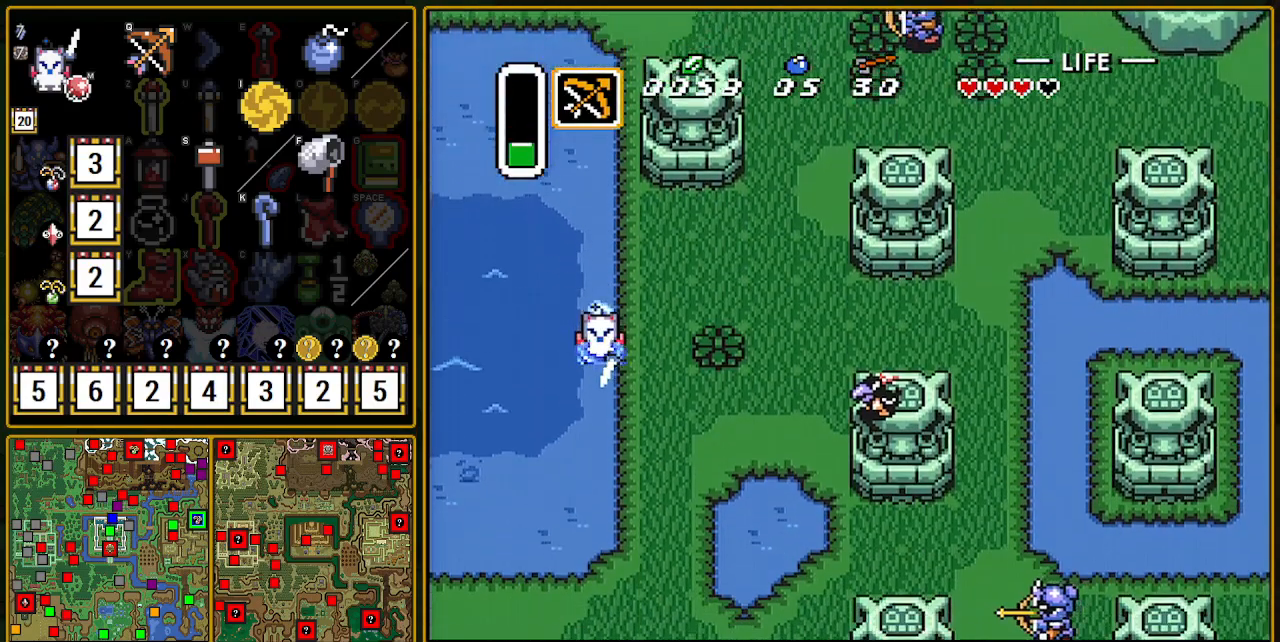
{"buttons": ["A"], "events": []}
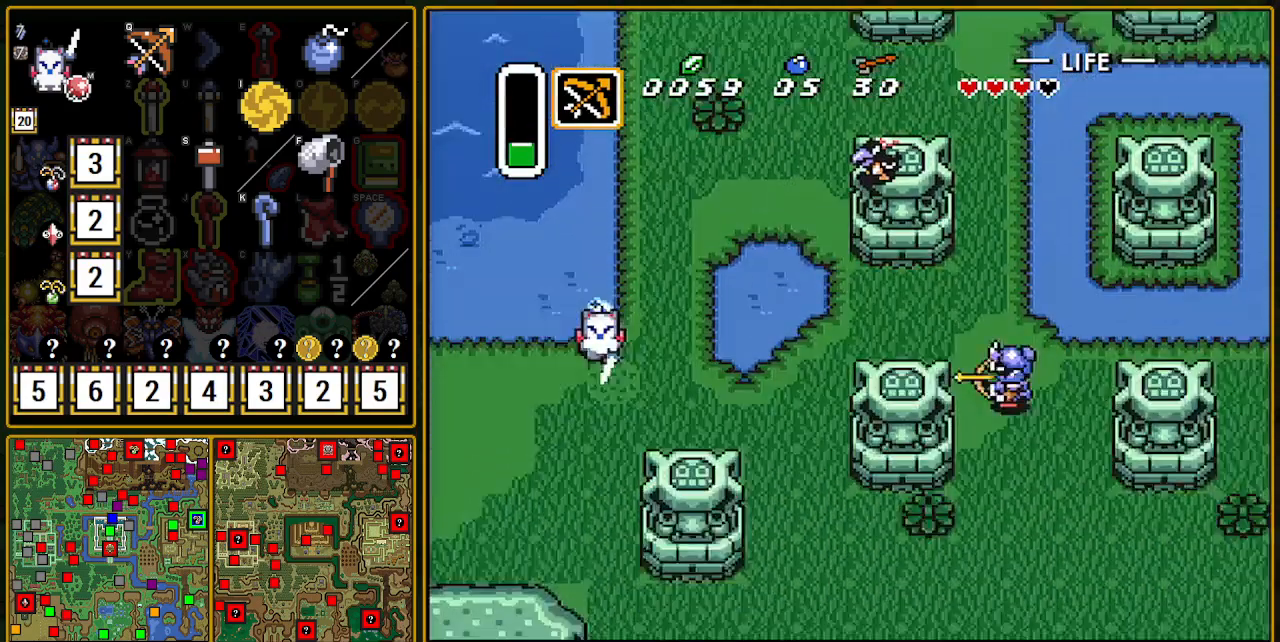
{"buttons": ["A"], "events": []}
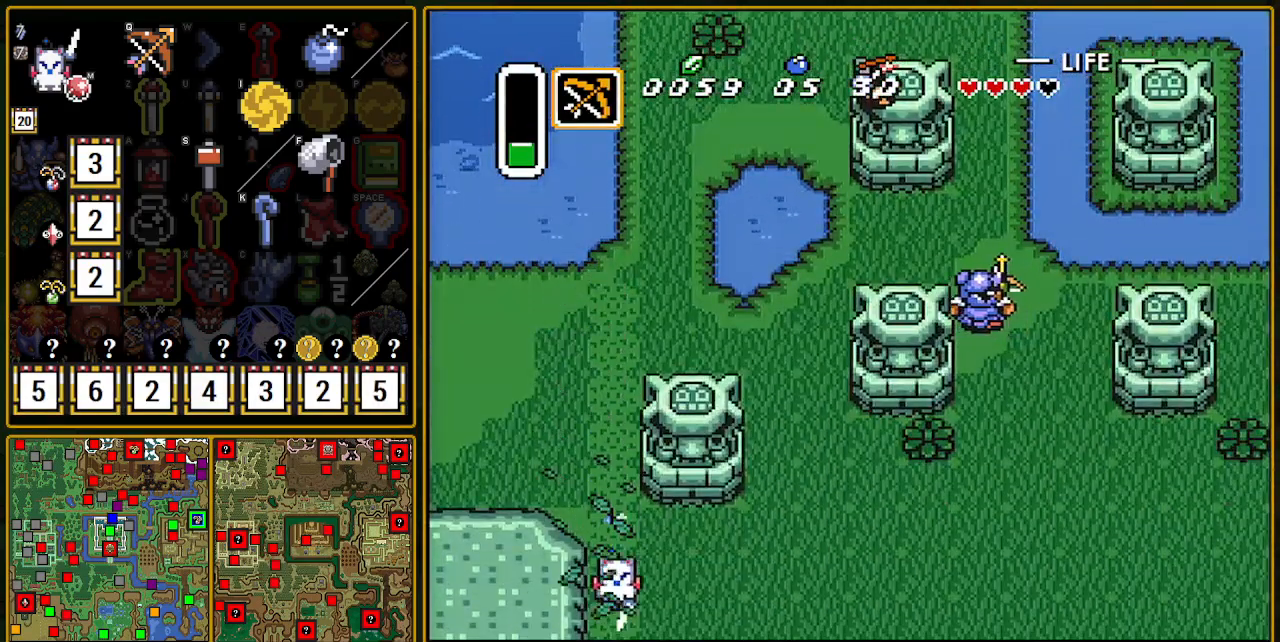
{"buttons": ["A"], "events": [[300, "A", "up"], [317, "A", "down"]]}
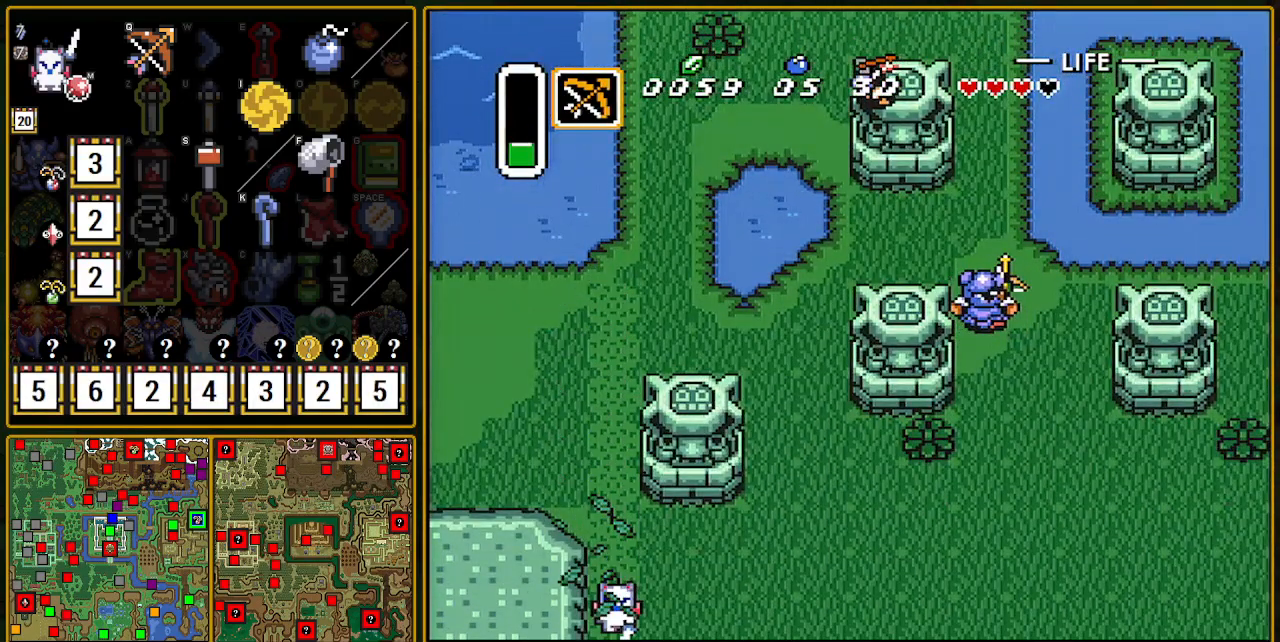
{"buttons": ["DPAD_DOWN", "DPAD_LEFT"], "events": [[133, "A", "up"], [167, "DPAD_DOWN", "down"], [167, "DPAD_LEFT", "down"]]}
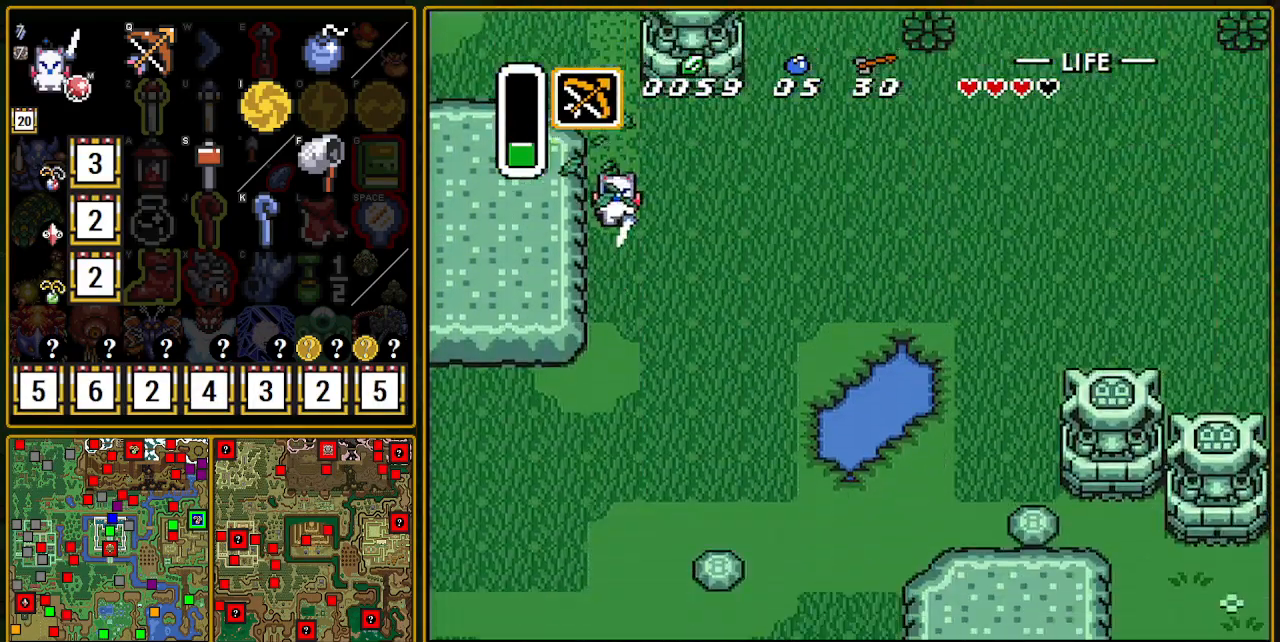
{"buttons": ["DPAD_DOWN", "DPAD_LEFT"], "events": []}
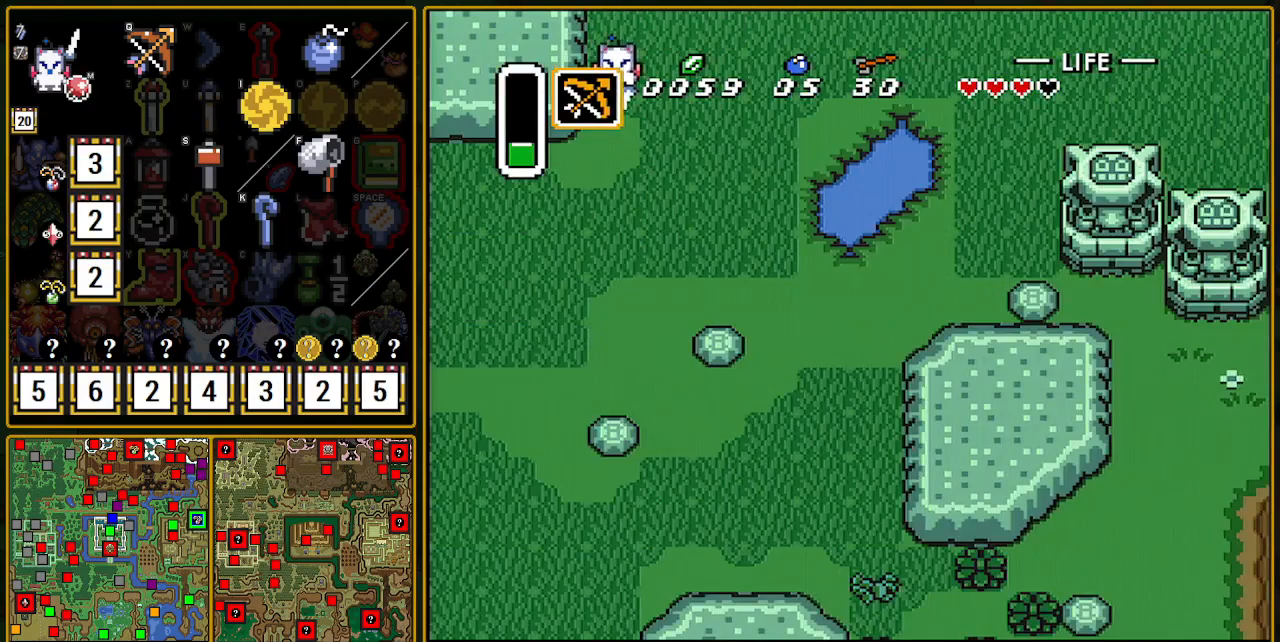
{"buttons": ["DPAD_LEFT"], "events": [[383, "DPAD_DOWN", "up"]]}
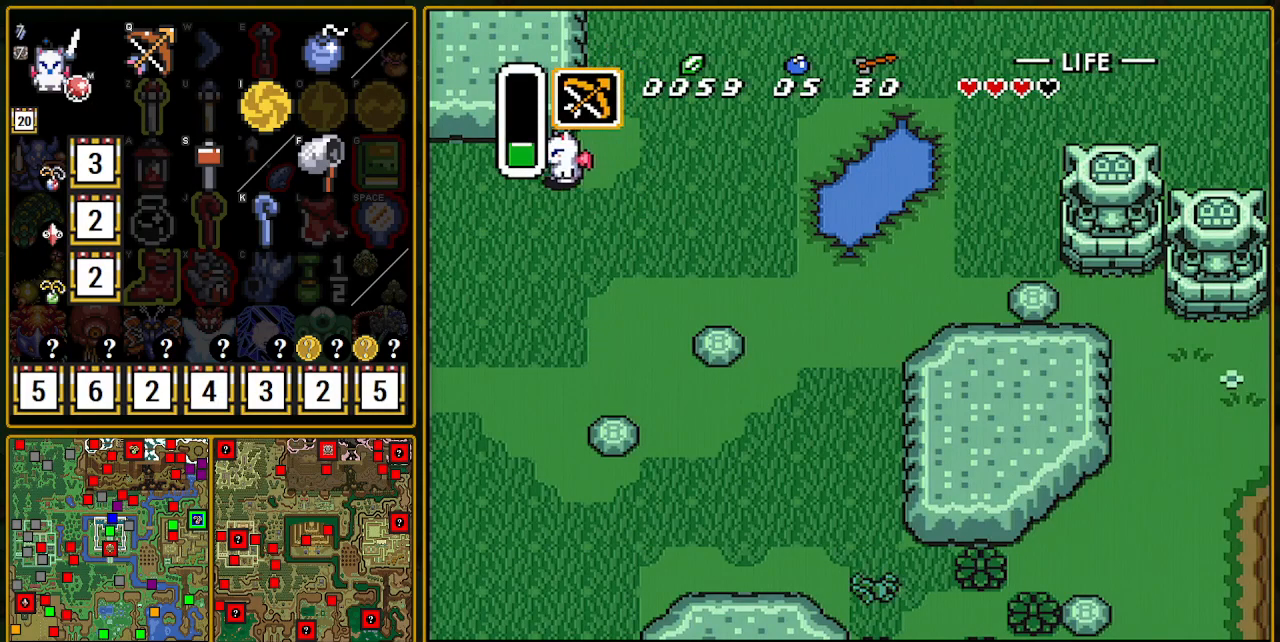
{"buttons": ["DPAD_LEFT"], "events": []}
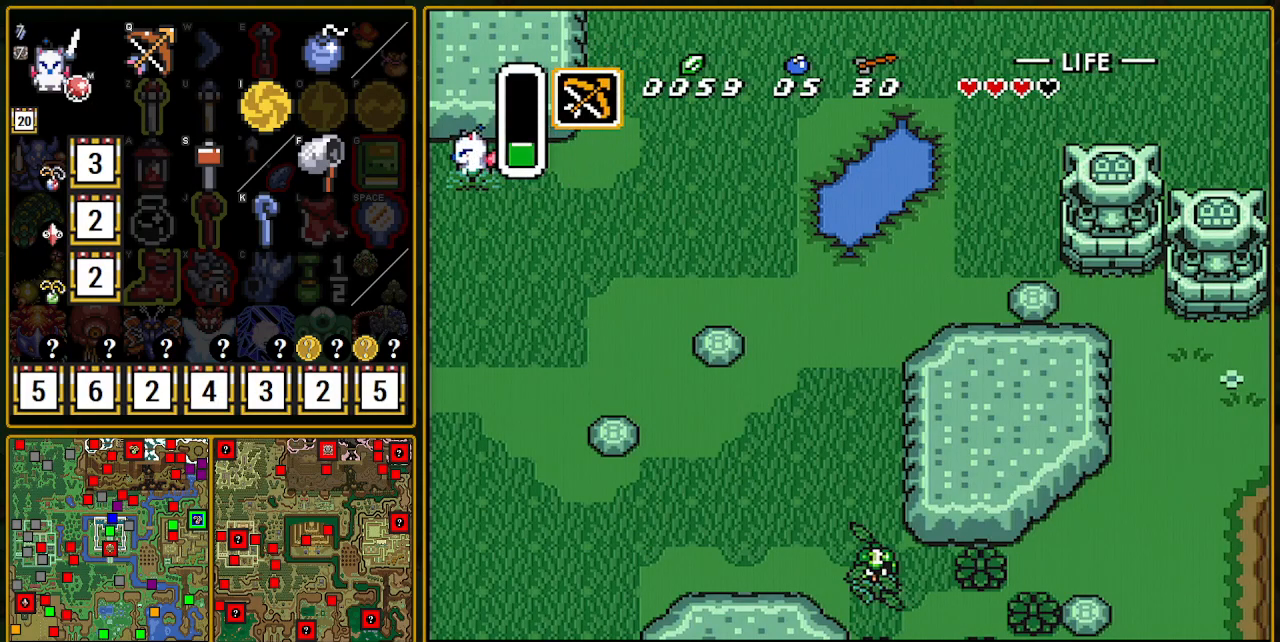
{"buttons": ["DPAD_LEFT"], "events": [[117, "DPAD_LEFT", "up"], [200, "DPAD_LEFT", "down"], [467, "DPAD_LEFT", "up"], [500, "DPAD_LEFT", "down"]]}
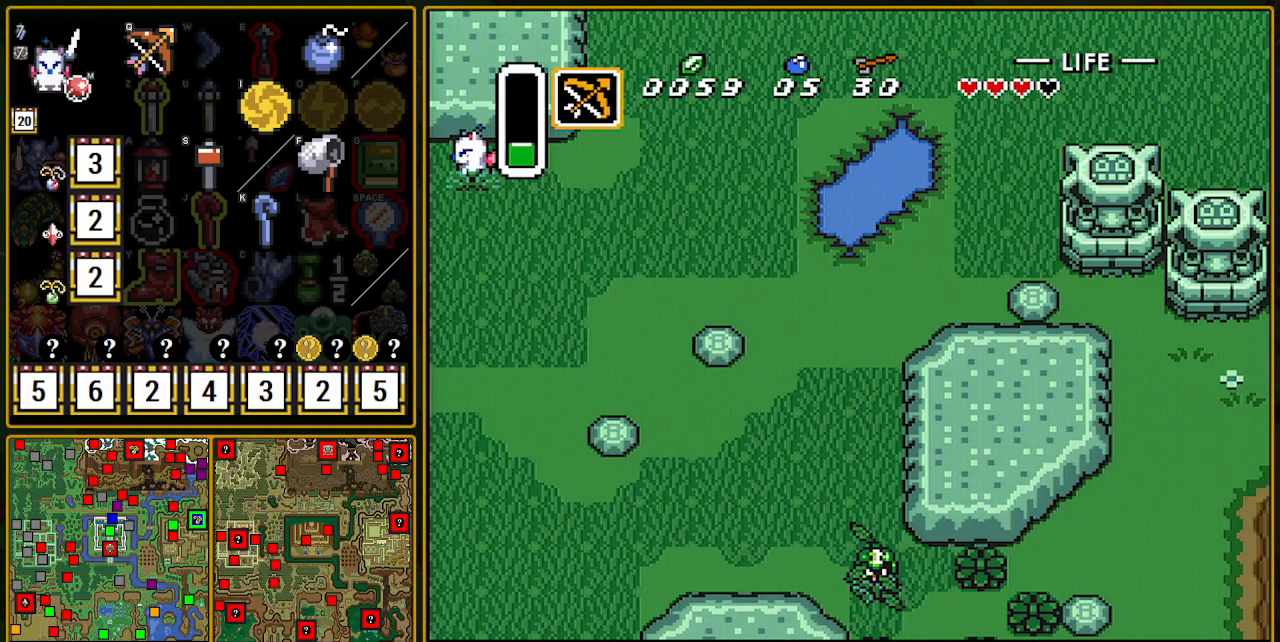
{"buttons": ["DPAD_LEFT"], "events": []}
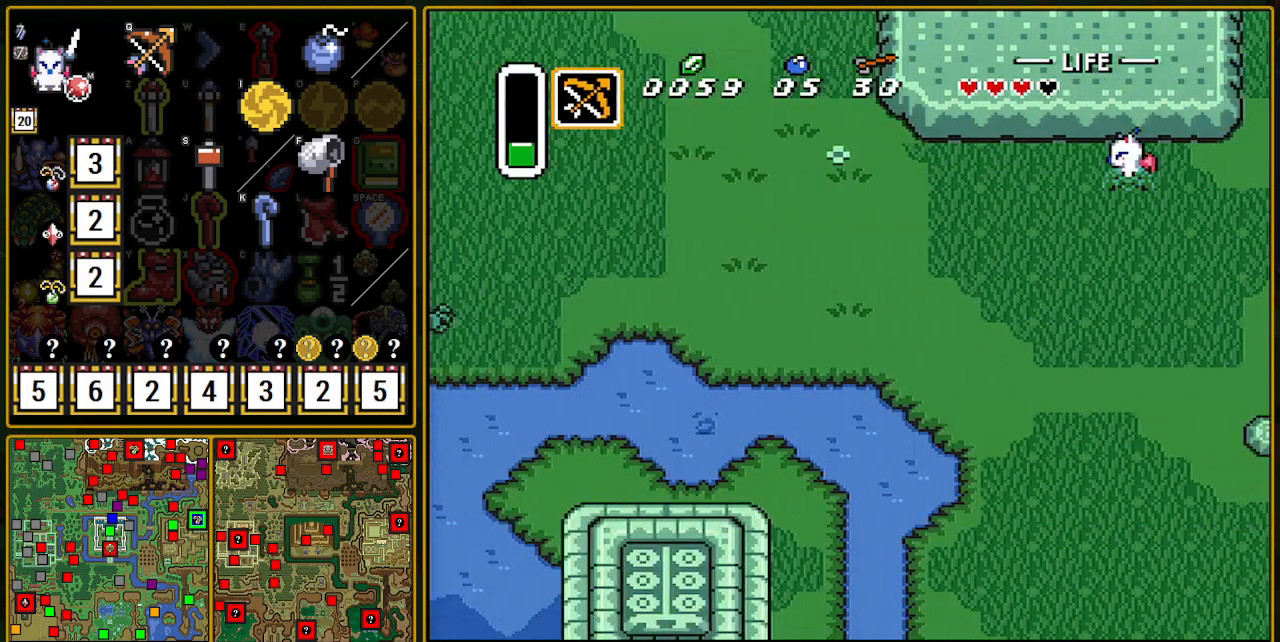
{"buttons": ["DPAD_LEFT"], "events": []}
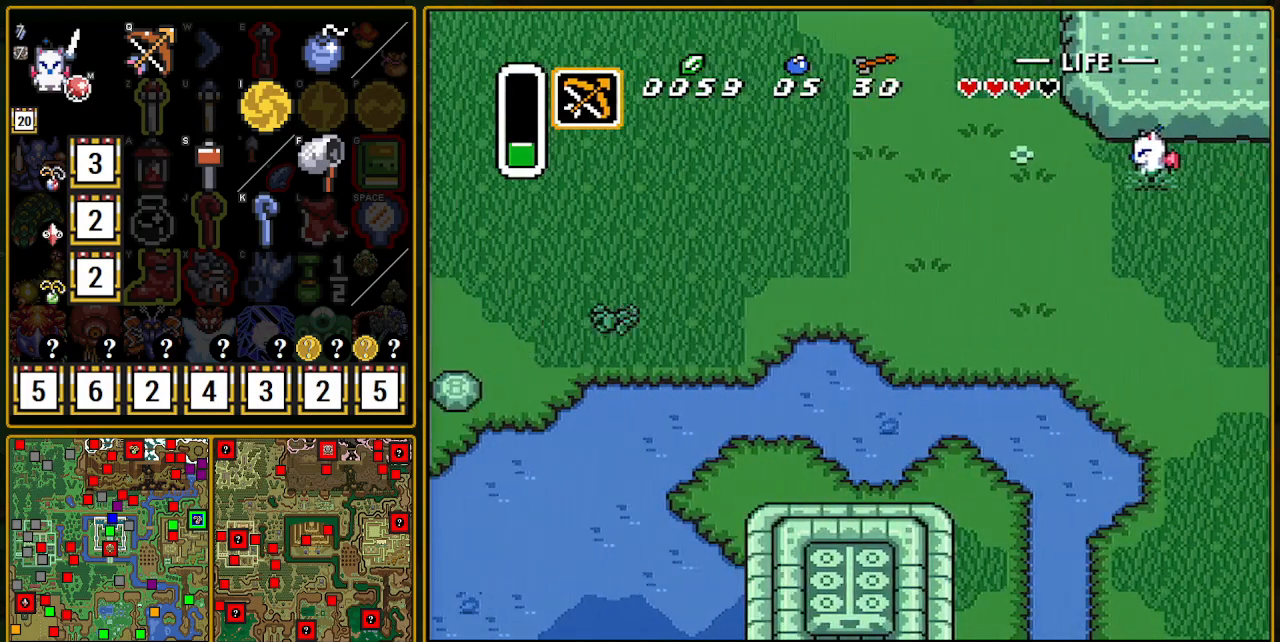
{"buttons": ["DPAD_LEFT"], "events": []}
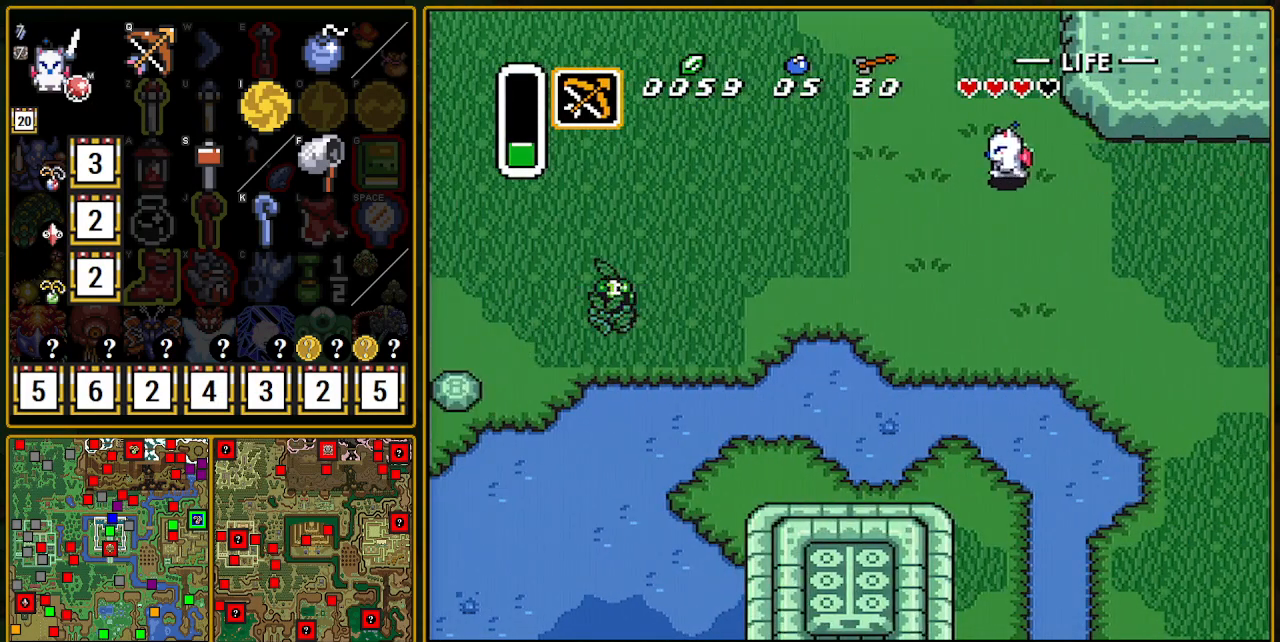
{"buttons": ["A"], "events": [[117, "A", "down"], [117, "DPAD_DOWN", "down"], [150, "DPAD_LEFT", "up"], [367, "DPAD_DOWN", "up"]]}
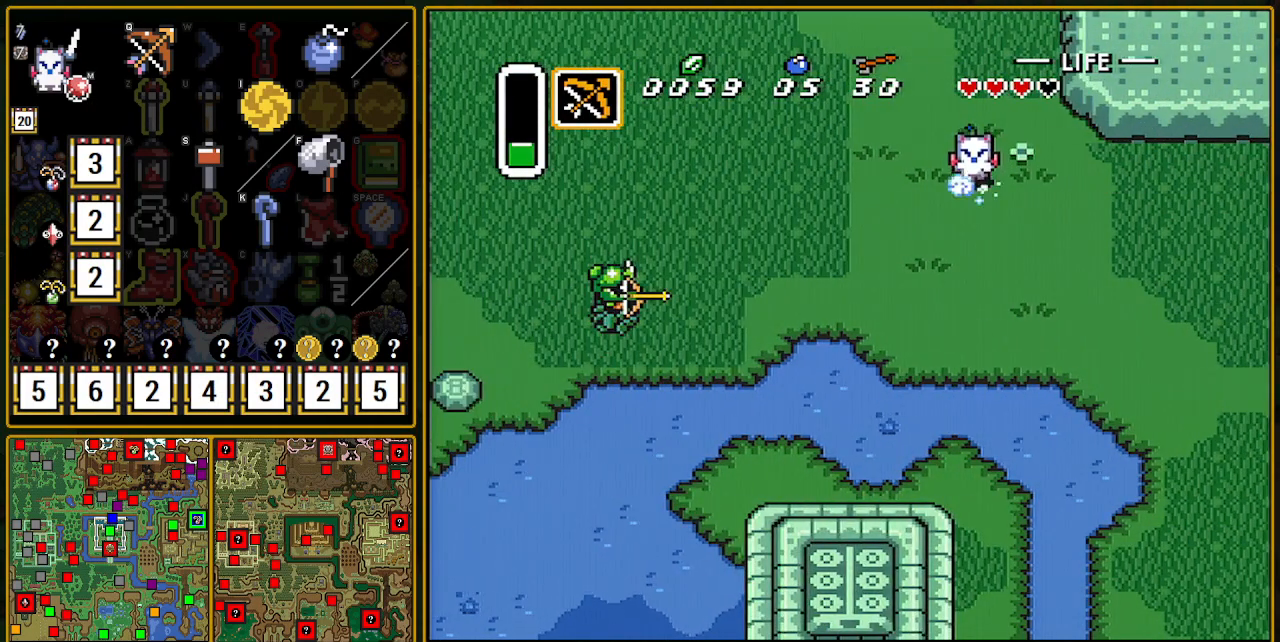
{"buttons": ["A"], "events": []}
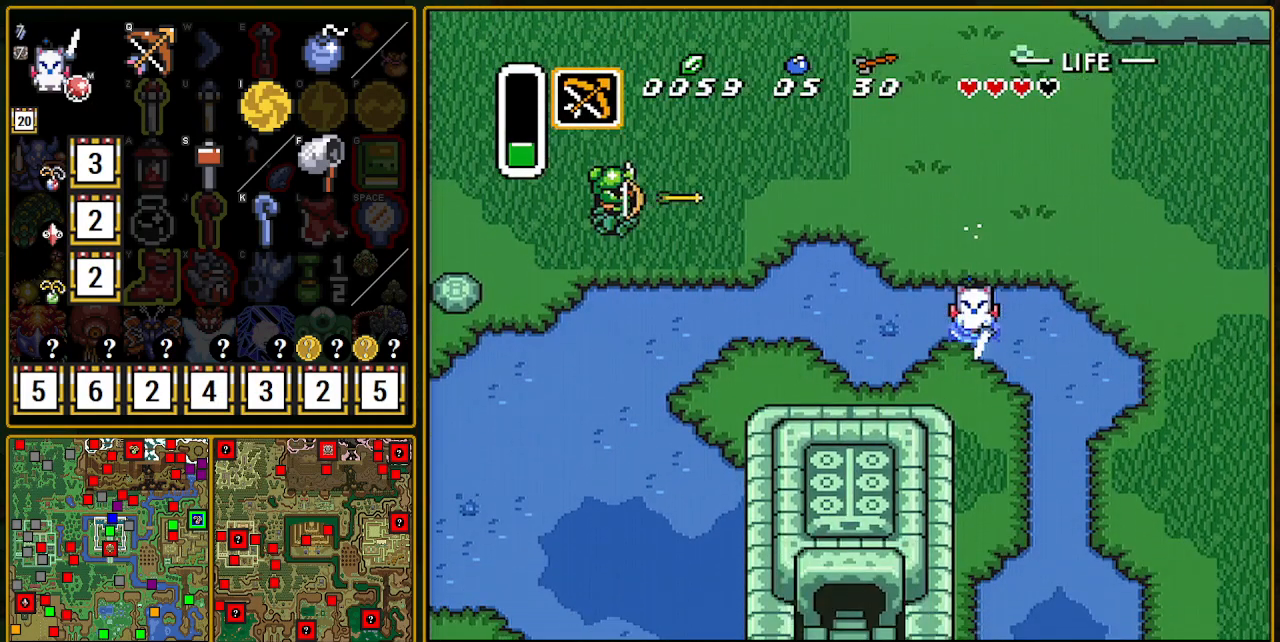
{"buttons": [], "events": [[300, "A", "up"]]}
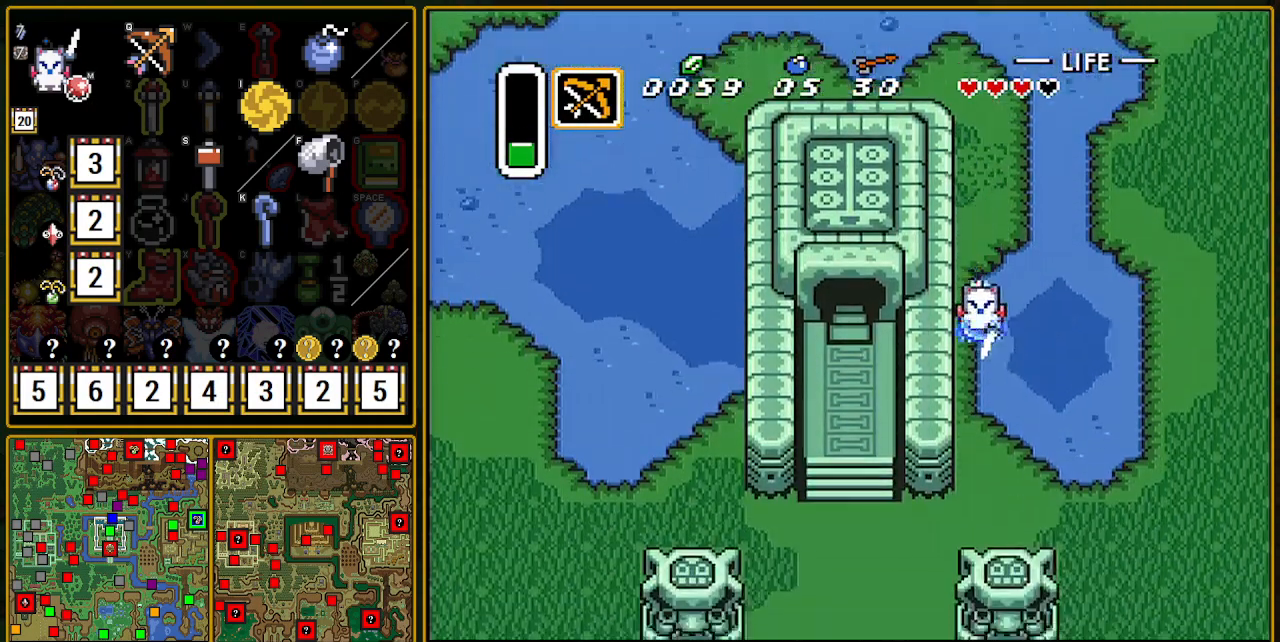
{"buttons": ["DPAD_DOWN", "DPAD_LEFT"], "events": [[267, "DPAD_DOWN", "down"], [283, "DPAD_LEFT", "down"]]}